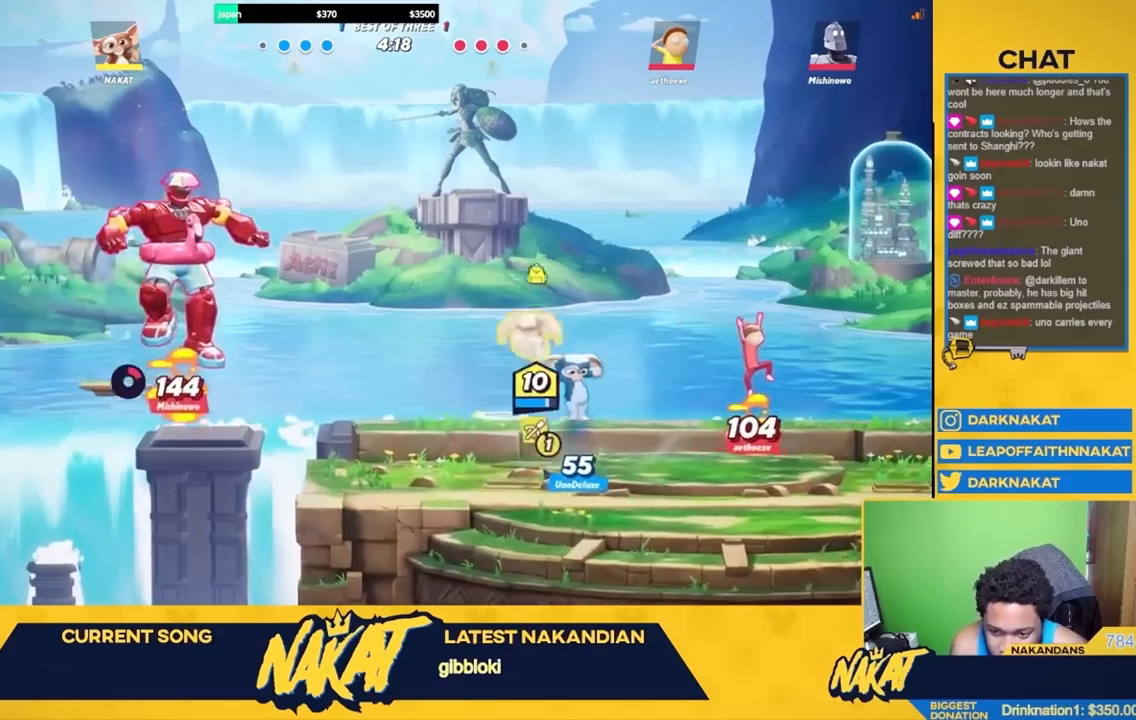
Gameplay with a controller (Xbox layout); each line is a JSON object with the inputs held at the frame after it. "events" lists button and stick changes between this image and that frame as [ms after this image, input, new state], when the widget could be followed in between.
{"buttons": ["Y"], "left_stick": "up-left", "right_stick": "center", "events": [[50, "A", "up"], [133, "Y", "down"], [217, "left_stick", "down-left"], [417, "left_stick", "up-left"]]}
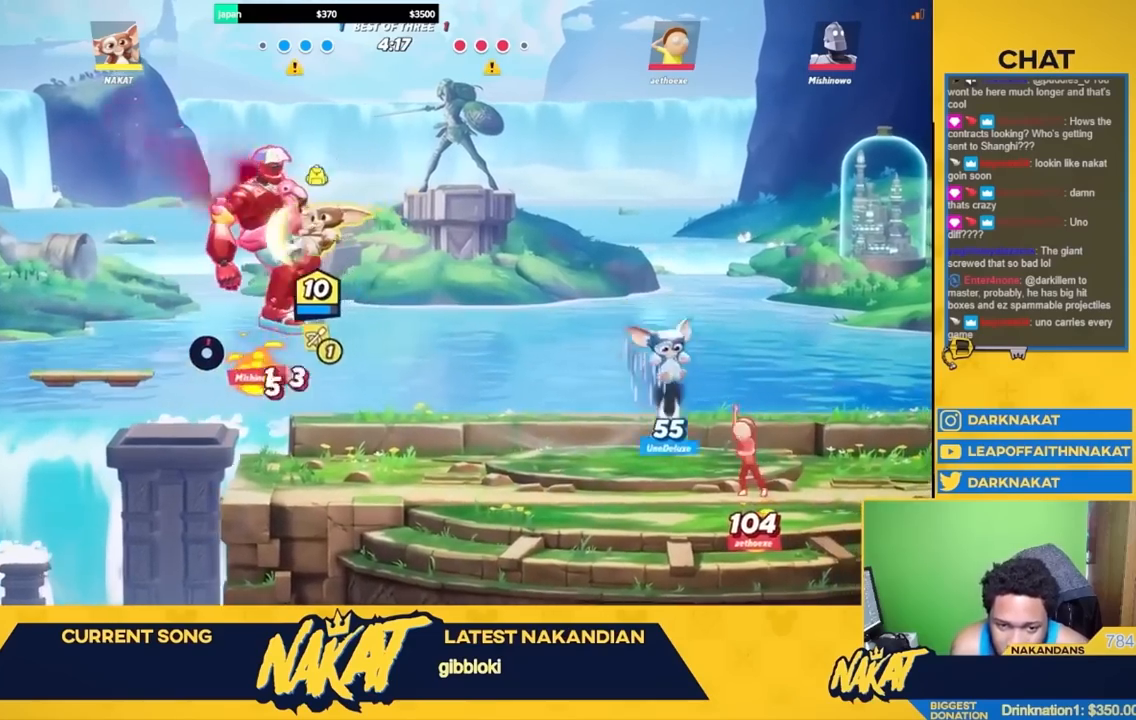
{"buttons": [], "left_stick": "down-right", "right_stick": "center", "events": [[33, "L3", "down"], [67, "Y", "up"], [83, "L3", "up"], [83, "left_stick", "down-left"], [217, "left_stick", "down-right"]]}
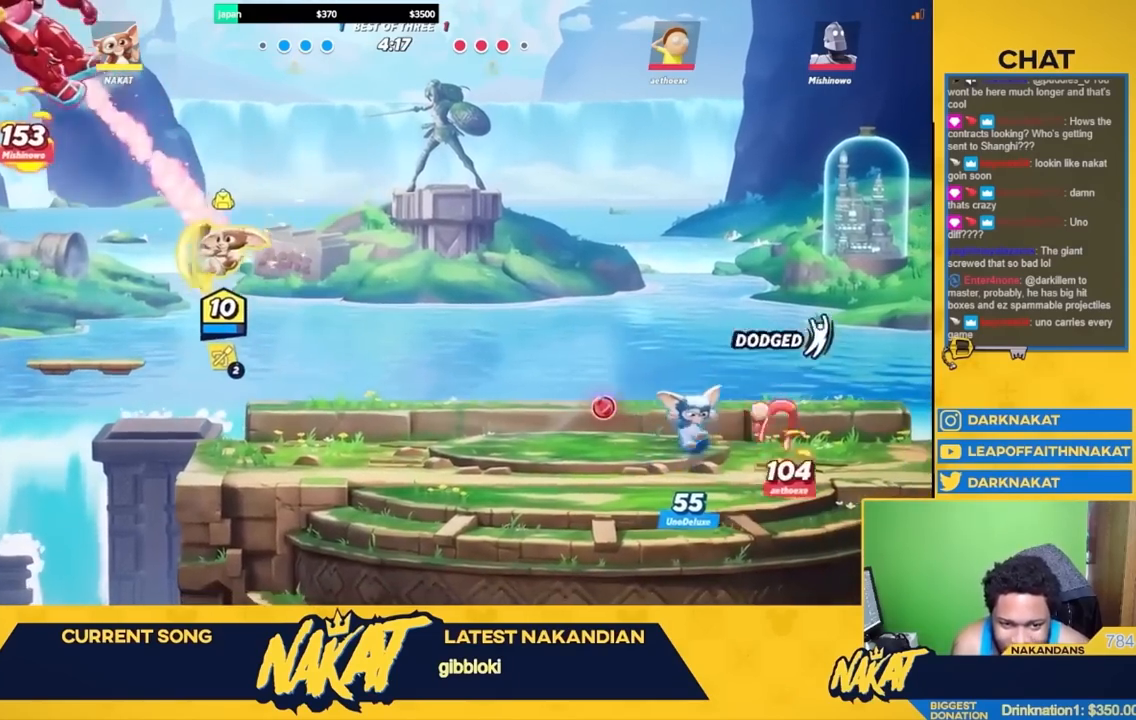
{"buttons": [], "left_stick": "down-right", "right_stick": "center", "events": [[33, "left_stick", "right"], [317, "left_stick", "down"], [433, "left_stick", "down-right"]]}
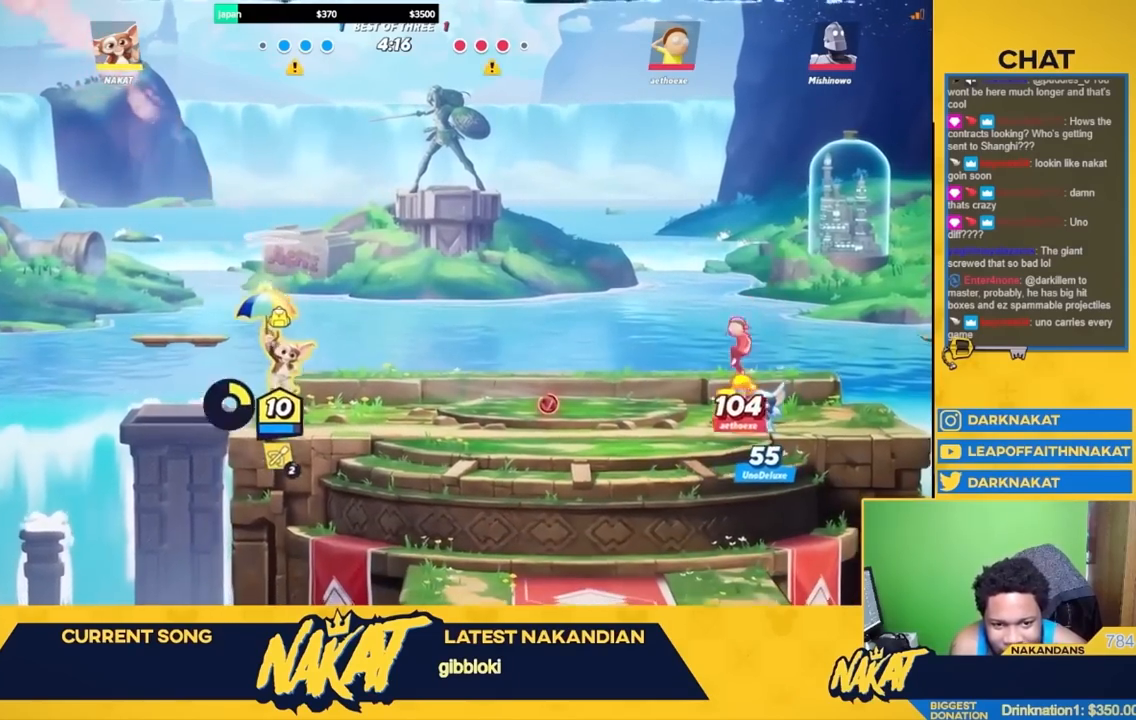
{"buttons": ["R1"], "left_stick": "up", "right_stick": "center", "events": [[100, "left_stick", "down-left"], [167, "R1", "down"], [167, "left_stick", "up-left"], [217, "left_stick", "up"]]}
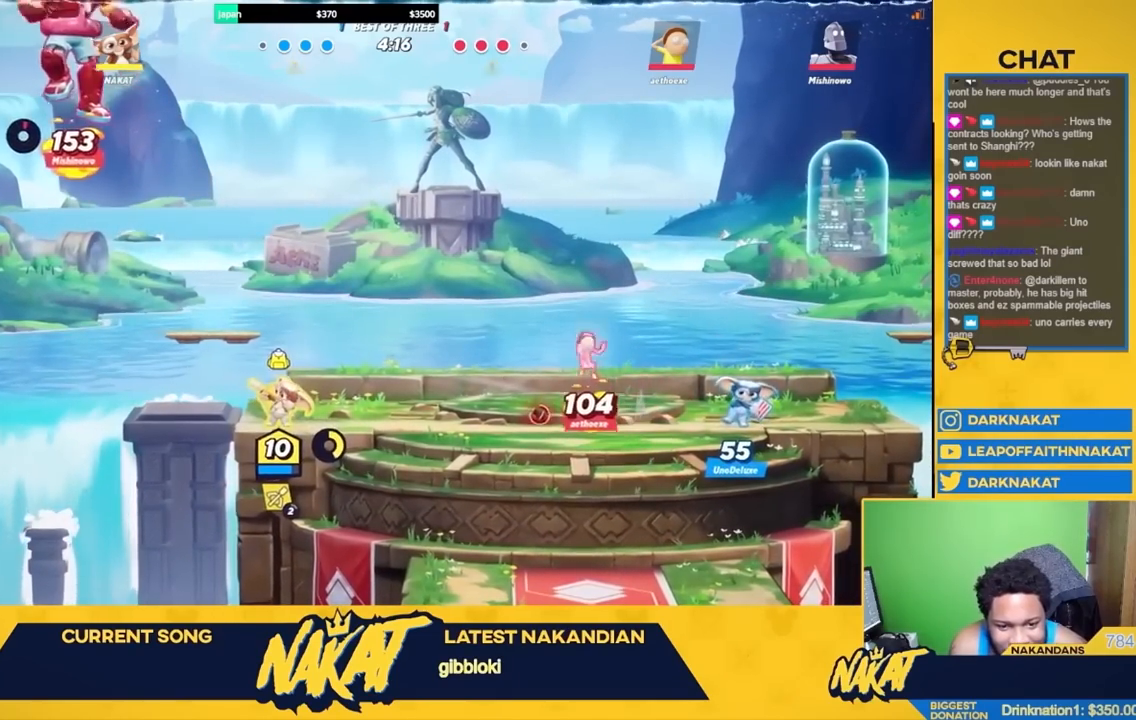
{"buttons": ["R1"], "left_stick": "up", "right_stick": "center", "events": [[167, "left_stick", "center"], [283, "left_stick", "up"]]}
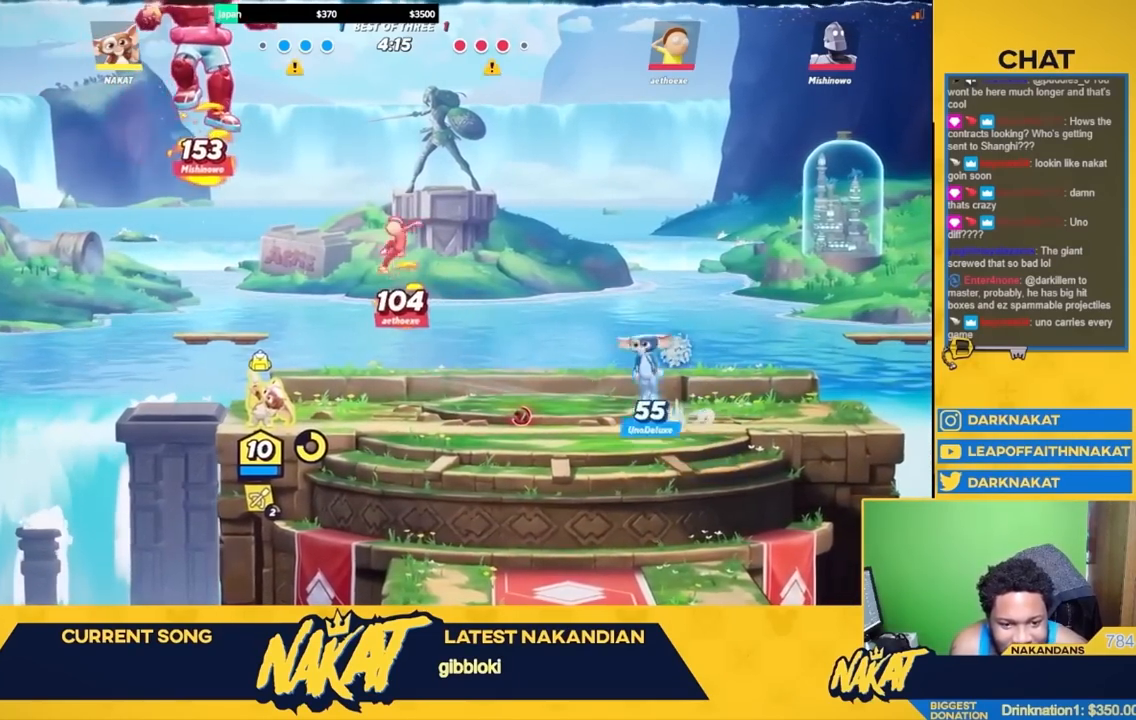
{"buttons": ["R2"], "left_stick": "up-right", "right_stick": "center", "events": [[67, "left_stick", "up-right"], [250, "R1", "up"], [433, "R2", "down"]]}
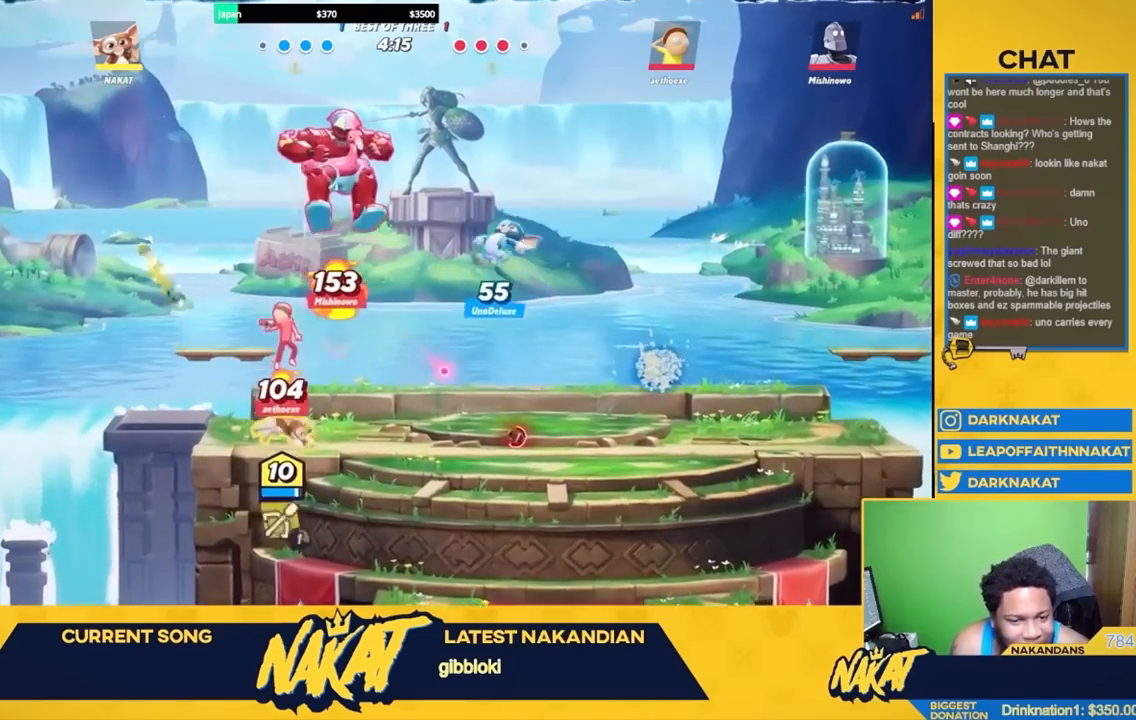
{"buttons": [], "left_stick": "up-left", "right_stick": "center", "events": [[83, "A", "down"], [83, "R2", "up"], [267, "X", "down"], [283, "L3", "down"], [333, "left_stick", "up-left"], [367, "L3", "up"], [417, "A", "up"], [417, "X", "up"]]}
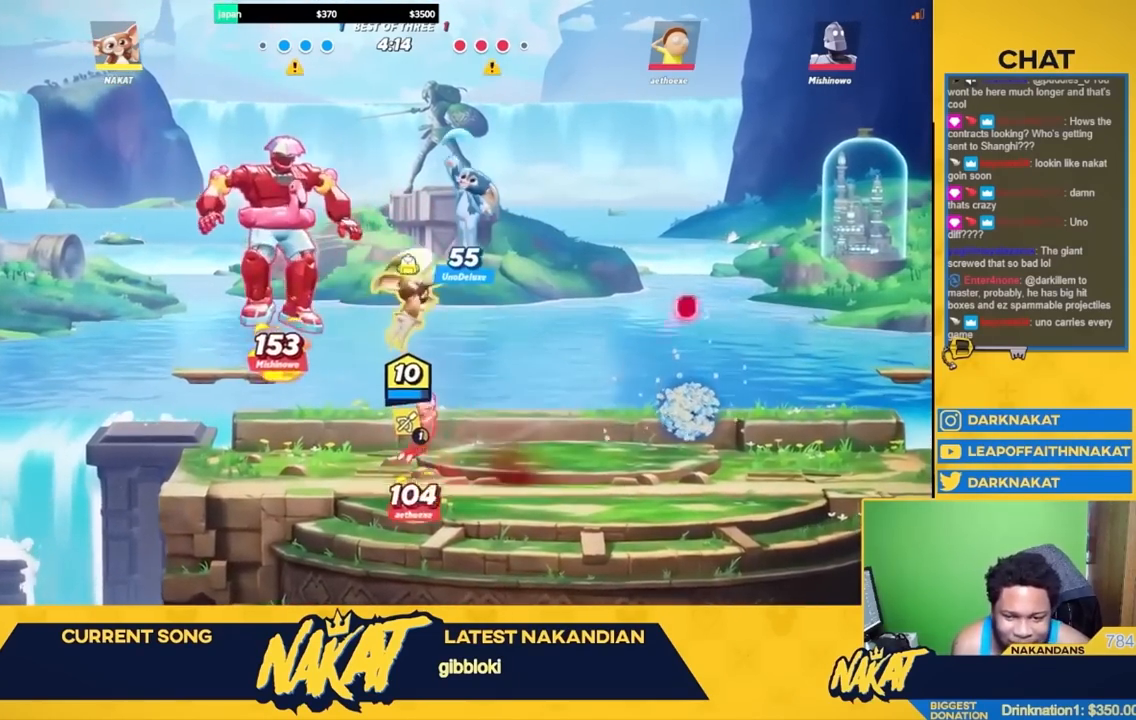
{"buttons": ["A"], "left_stick": "up-left", "right_stick": "center", "events": [[33, "left_stick", "up-right"], [417, "left_stick", "up-left"], [467, "A", "down"]]}
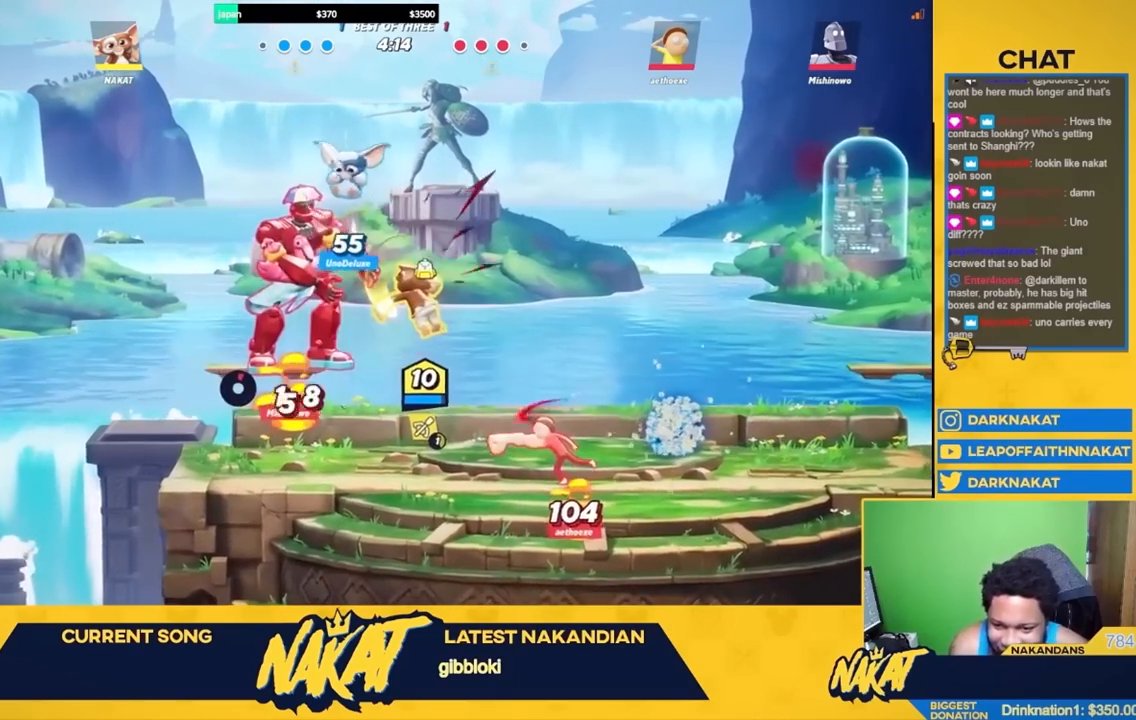
{"buttons": [], "left_stick": "up-left", "right_stick": "center", "events": [[150, "A", "up"], [283, "A", "down"], [500, "A", "up"]]}
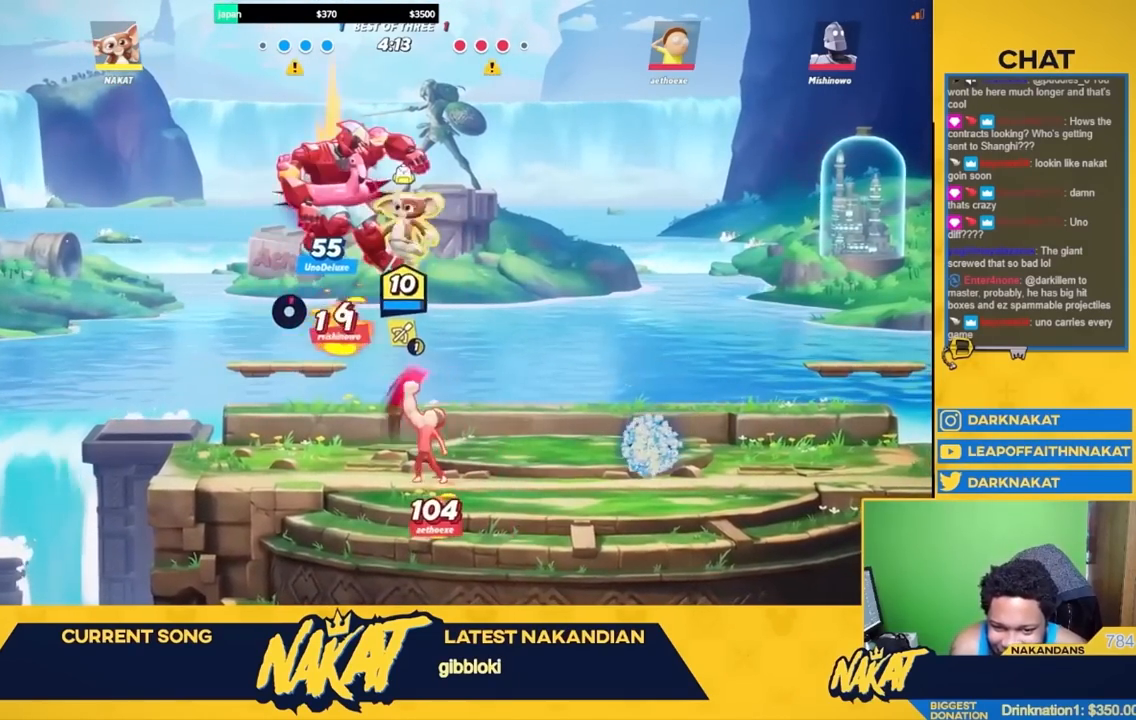
{"buttons": [], "left_stick": "right", "right_stick": "center", "events": [[50, "Y", "down"], [100, "left_stick", "up-right"], [317, "left_stick", "right"], [500, "Y", "up"]]}
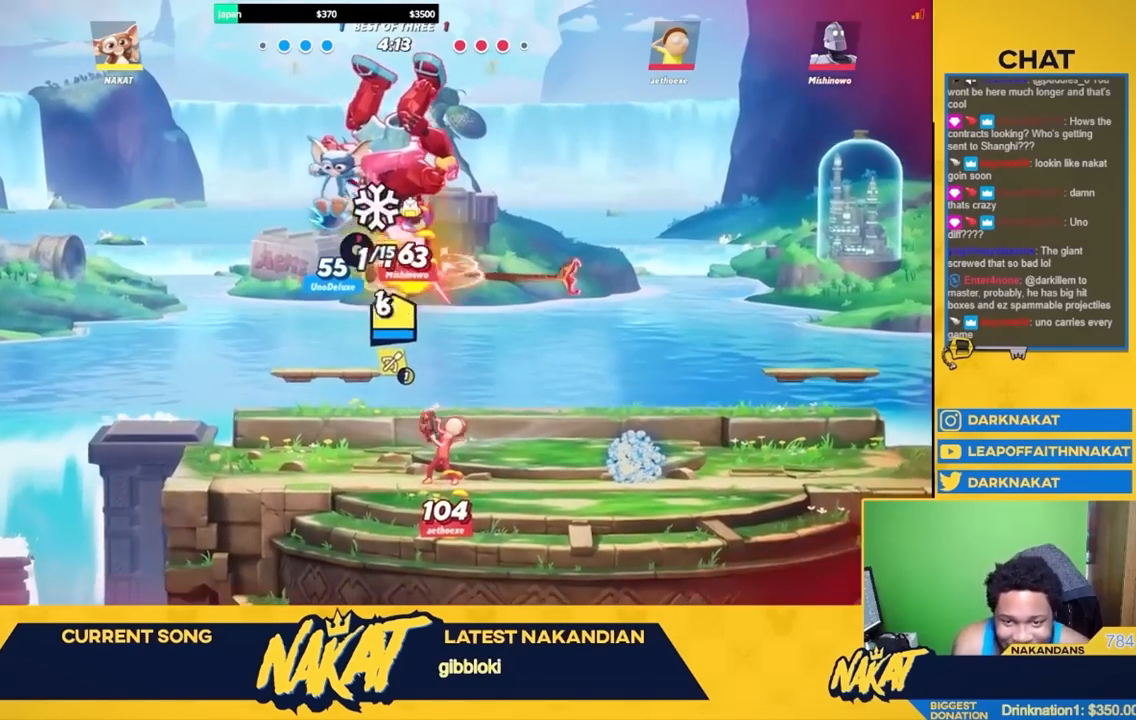
{"buttons": [], "left_stick": "right", "right_stick": "center", "events": [[300, "left_stick", "center"], [367, "left_stick", "down"], [450, "left_stick", "right"]]}
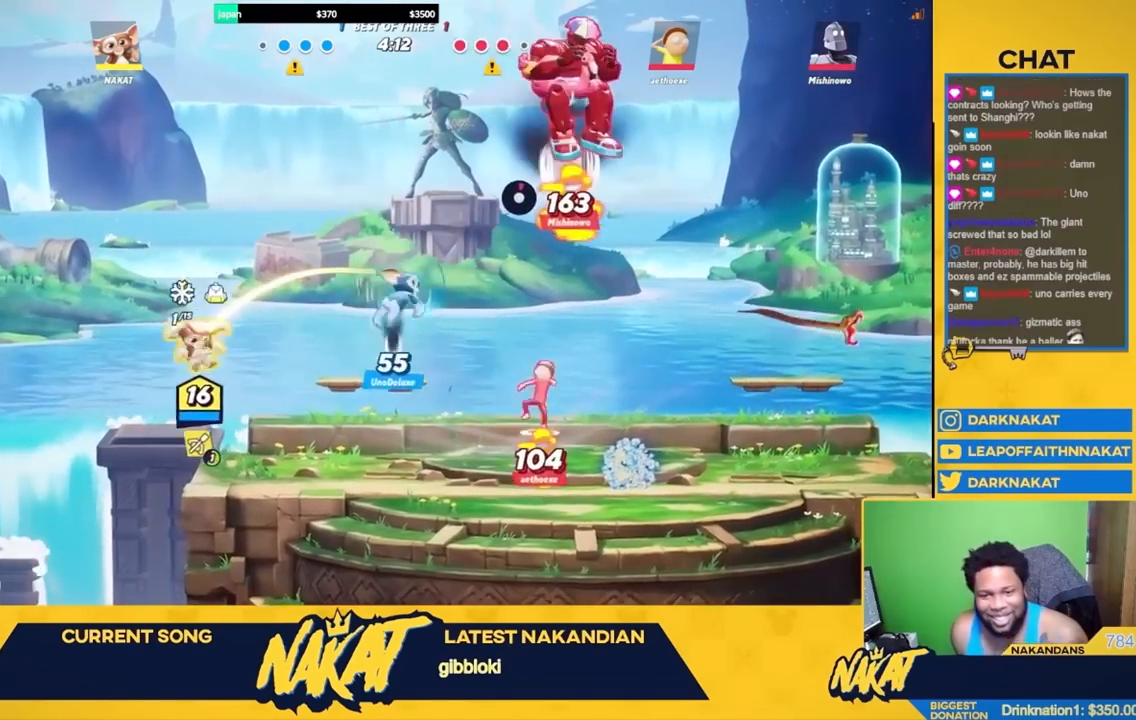
{"buttons": [], "left_stick": "right", "right_stick": "center", "events": [[50, "R2", "down"], [150, "A", "down"], [167, "R2", "up"], [200, "R1", "down"], [250, "A", "up"], [317, "R1", "up"]]}
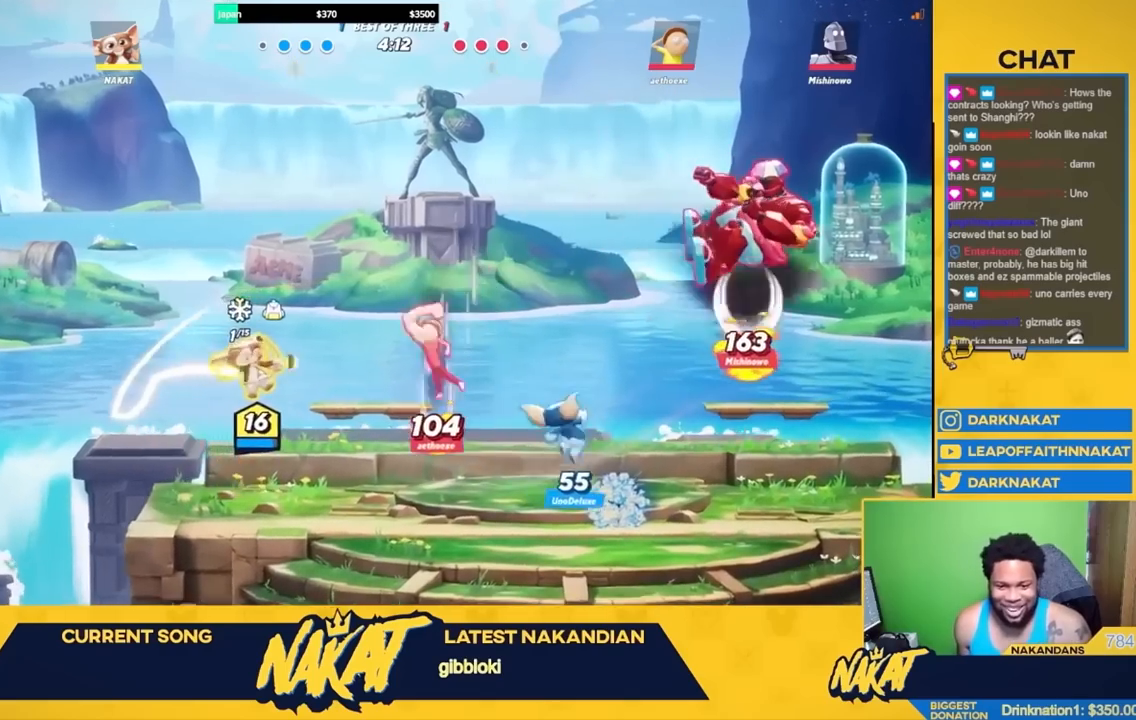
{"buttons": [], "left_stick": "down-right", "right_stick": "center", "events": [[183, "R2", "down"], [283, "A", "down"], [350, "R2", "up"], [383, "X", "down"], [450, "A", "up"], [483, "left_stick", "down-right"], [500, "X", "up"]]}
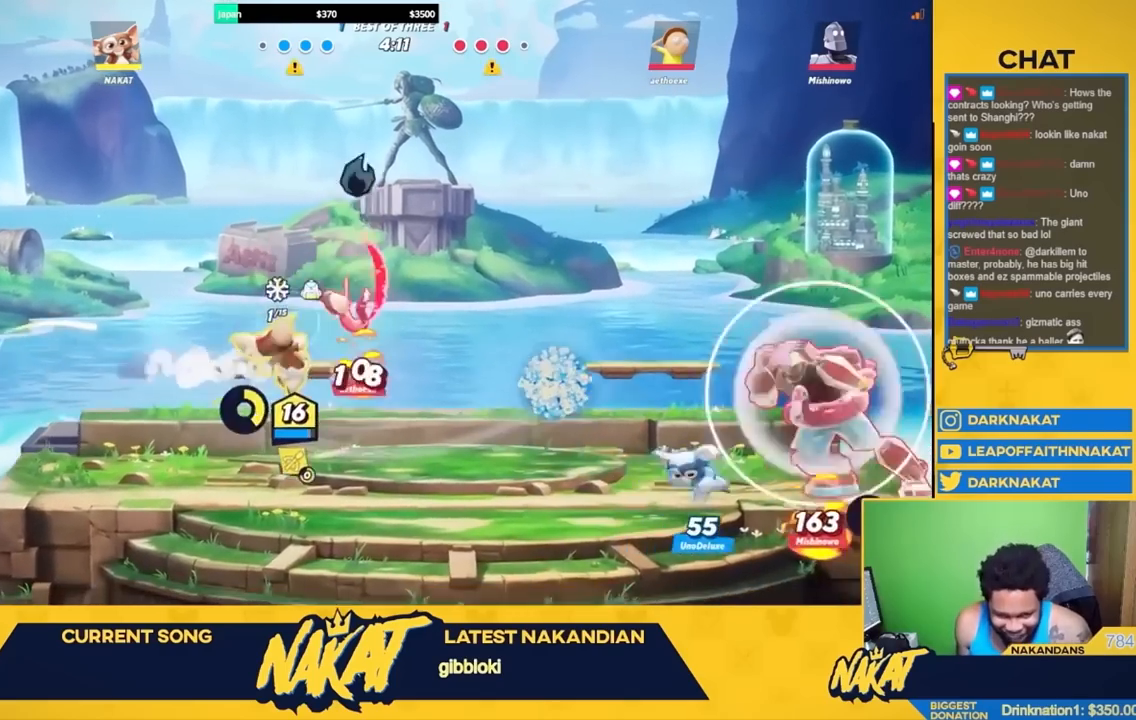
{"buttons": ["A", "R2"], "left_stick": "right", "right_stick": "center", "events": [[400, "R2", "down"], [433, "left_stick", "right"], [467, "A", "down"]]}
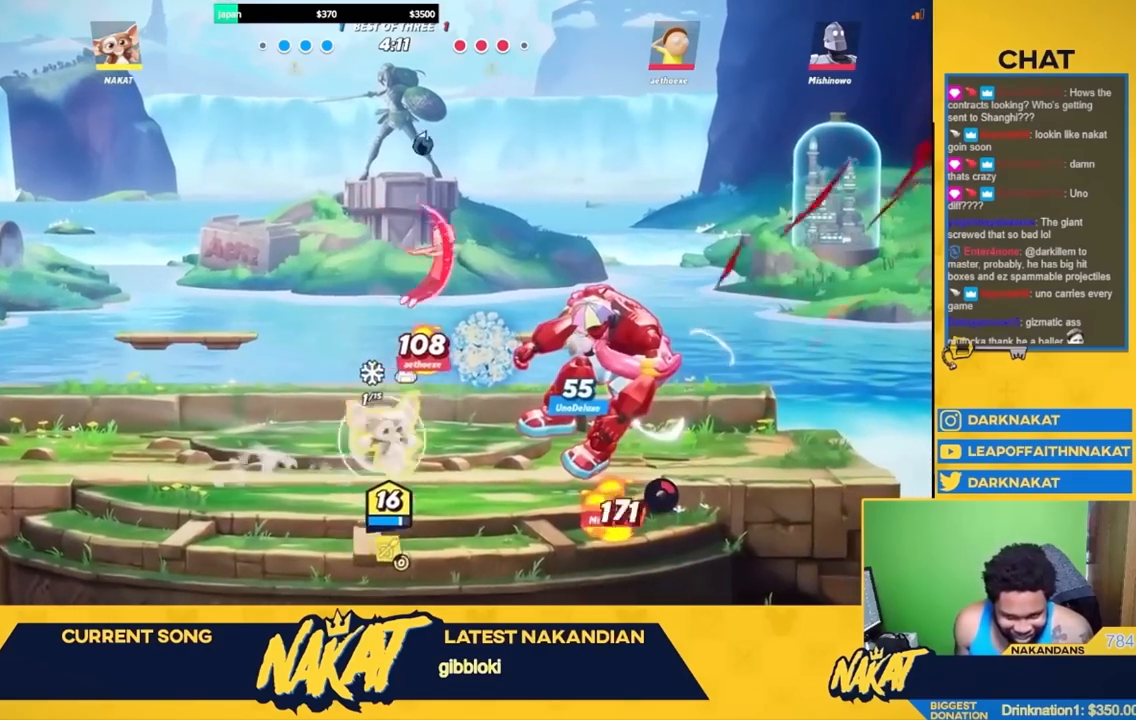
{"buttons": [], "left_stick": "right", "right_stick": "center", "events": [[33, "A", "up"], [50, "R2", "up"], [50, "left_stick", "up-right"], [117, "Y", "down"], [250, "left_stick", "right"], [300, "Y", "up"]]}
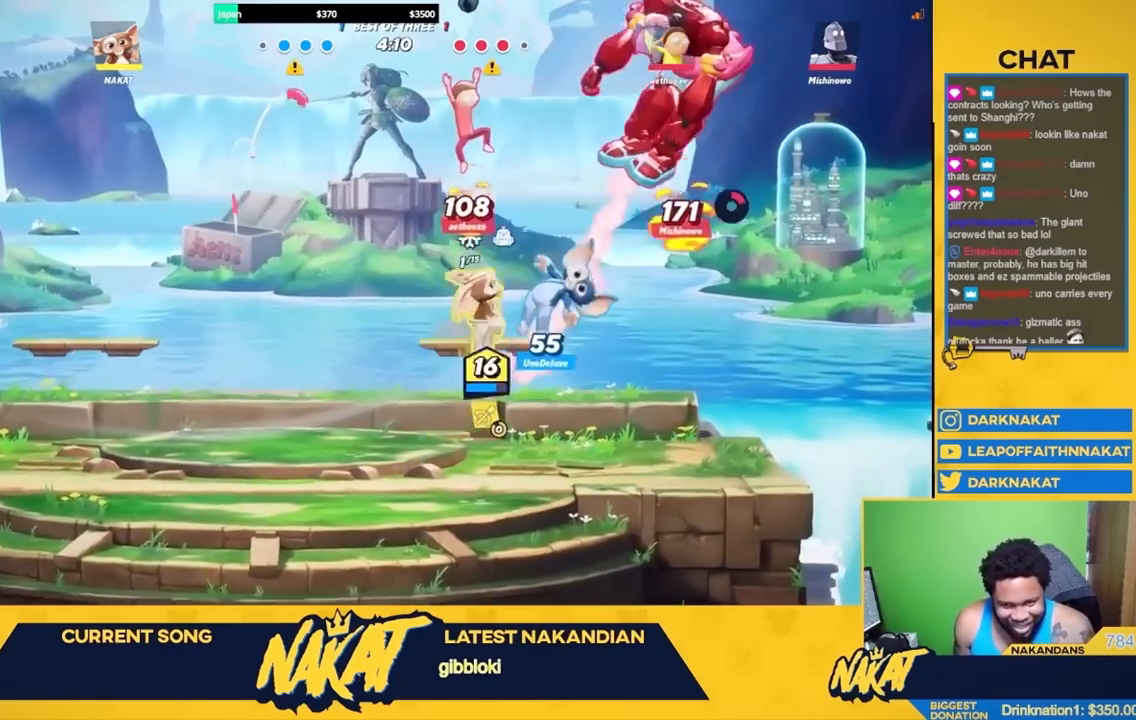
{"buttons": [], "left_stick": "right", "right_stick": "center", "events": []}
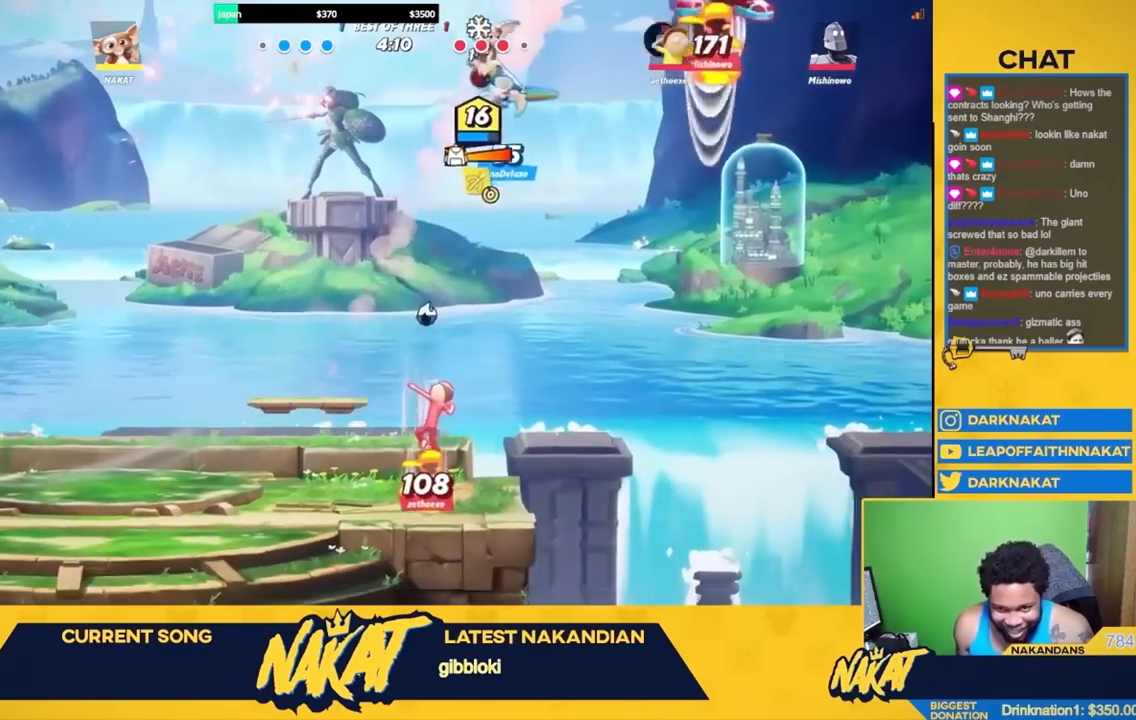
{"buttons": [], "left_stick": "down", "right_stick": "down", "events": [[33, "left_stick", "center"], [100, "right_stick", "up-left"], [133, "left_stick", "down"], [167, "right_stick", "center"], [433, "right_stick", "down"]]}
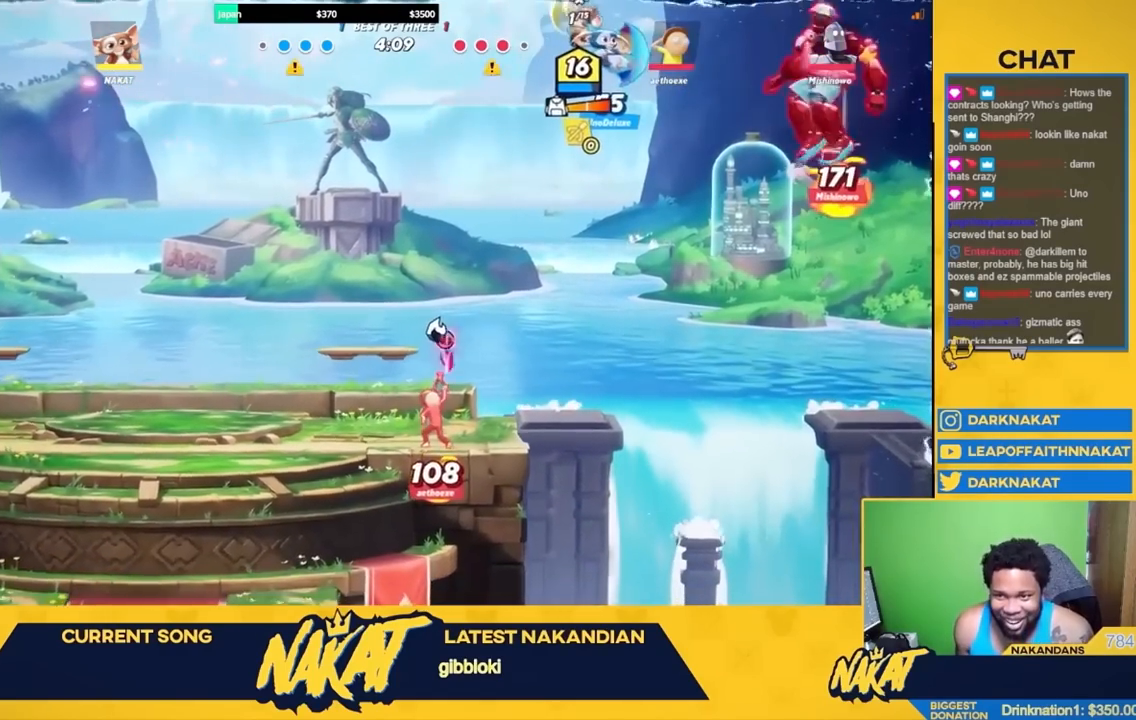
{"buttons": [], "left_stick": "down-left", "right_stick": "down", "events": [[17, "right_stick", "center"], [117, "right_stick", "down-left"], [200, "right_stick", "center"], [300, "right_stick", "down-left"], [400, "right_stick", "center"], [483, "right_stick", "down"], [500, "left_stick", "down-left"]]}
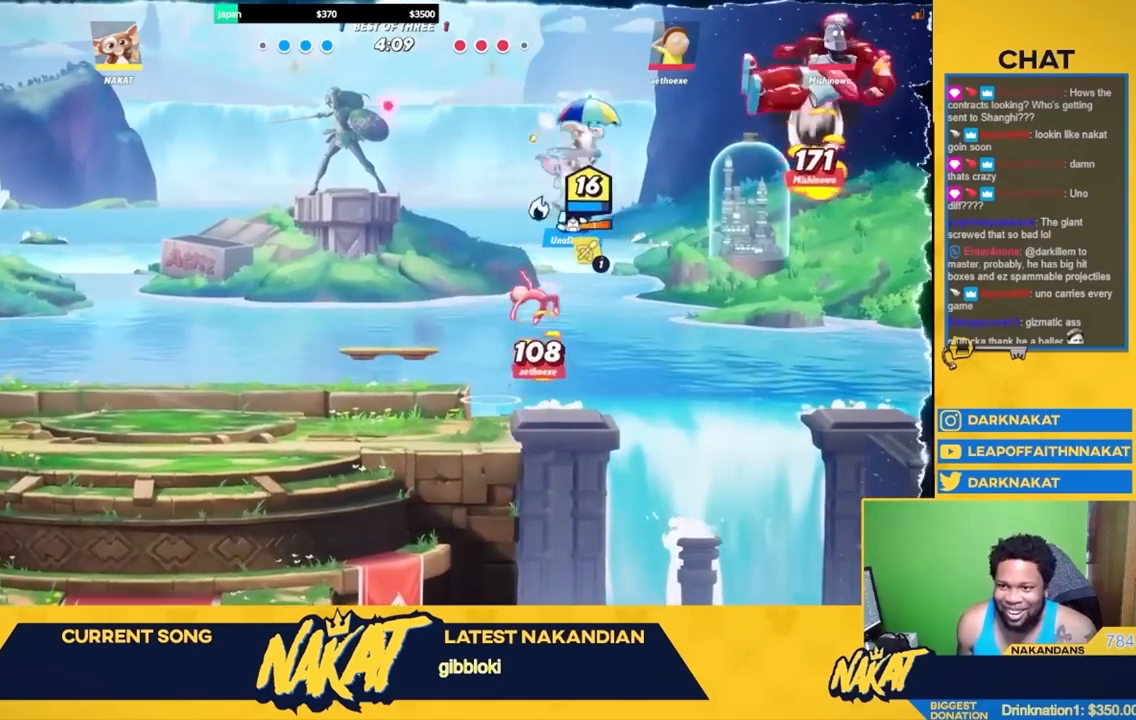
{"buttons": ["R2"], "left_stick": "down-left", "right_stick": "center", "events": [[50, "right_stick", "center"], [167, "right_stick", "down"], [283, "right_stick", "center"], [333, "right_stick", "down"], [417, "right_stick", "center"], [500, "R2", "down"]]}
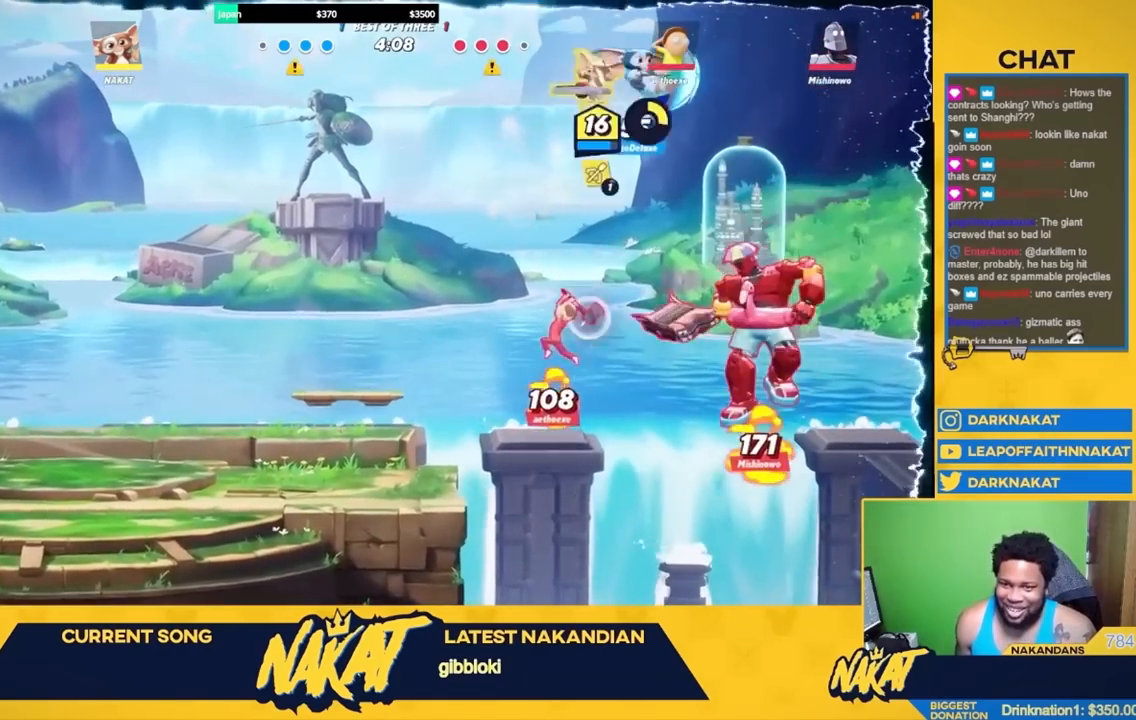
{"buttons": ["Y"], "left_stick": "down-left", "right_stick": "center", "events": [[117, "A", "down"], [117, "R2", "up"], [183, "A", "up"], [250, "Y", "down"]]}
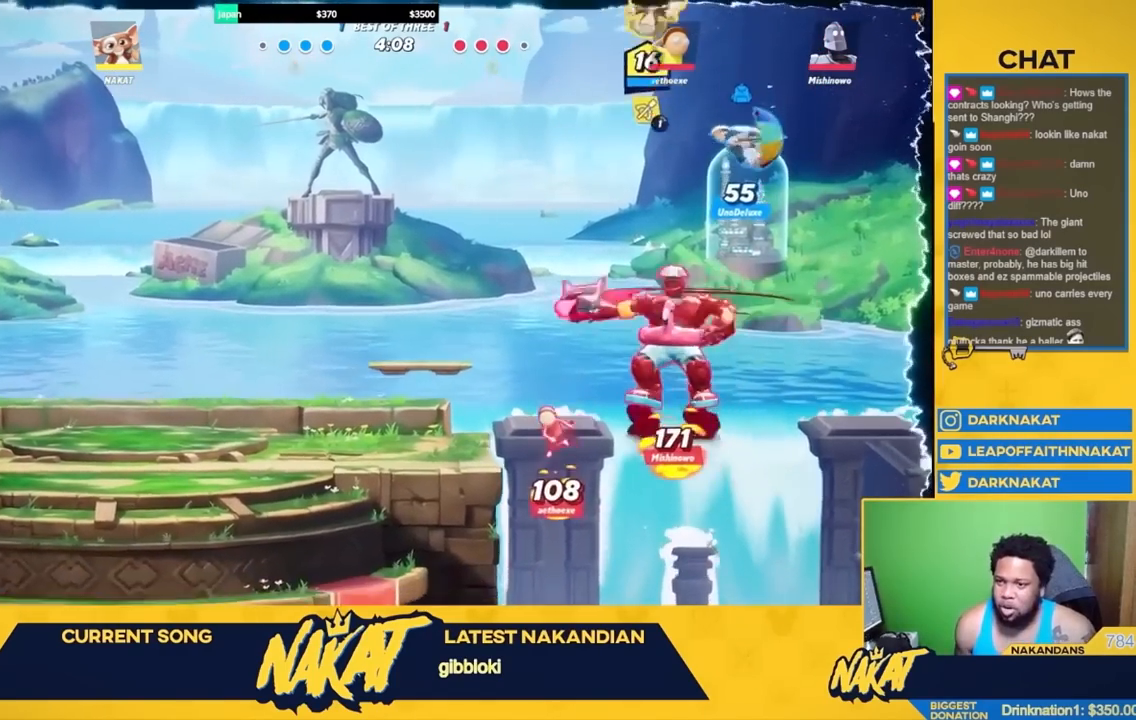
{"buttons": ["Y", "L3"], "left_stick": "down-left", "right_stick": "center", "events": [[500, "L3", "down"]]}
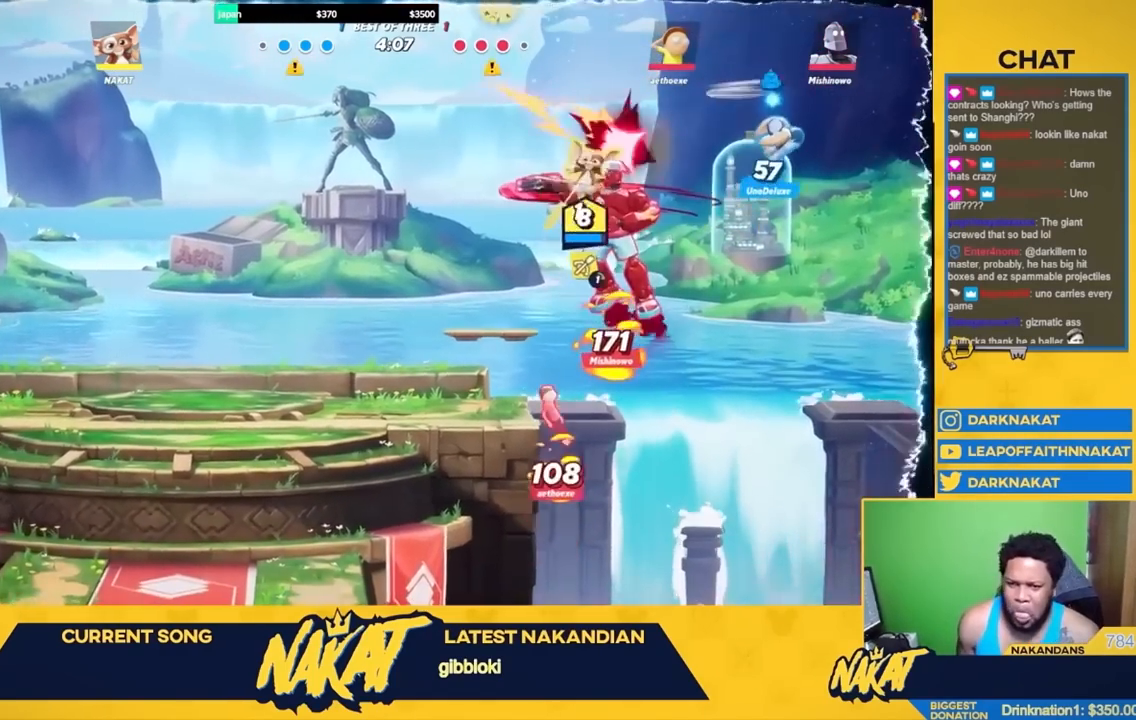
{"buttons": ["R2"], "left_stick": "left", "right_stick": "center", "events": [[67, "left_stick", "left"], [133, "Y", "up"], [167, "R2", "down"], [300, "L3", "up"], [300, "R2", "up"], [417, "R2", "down"]]}
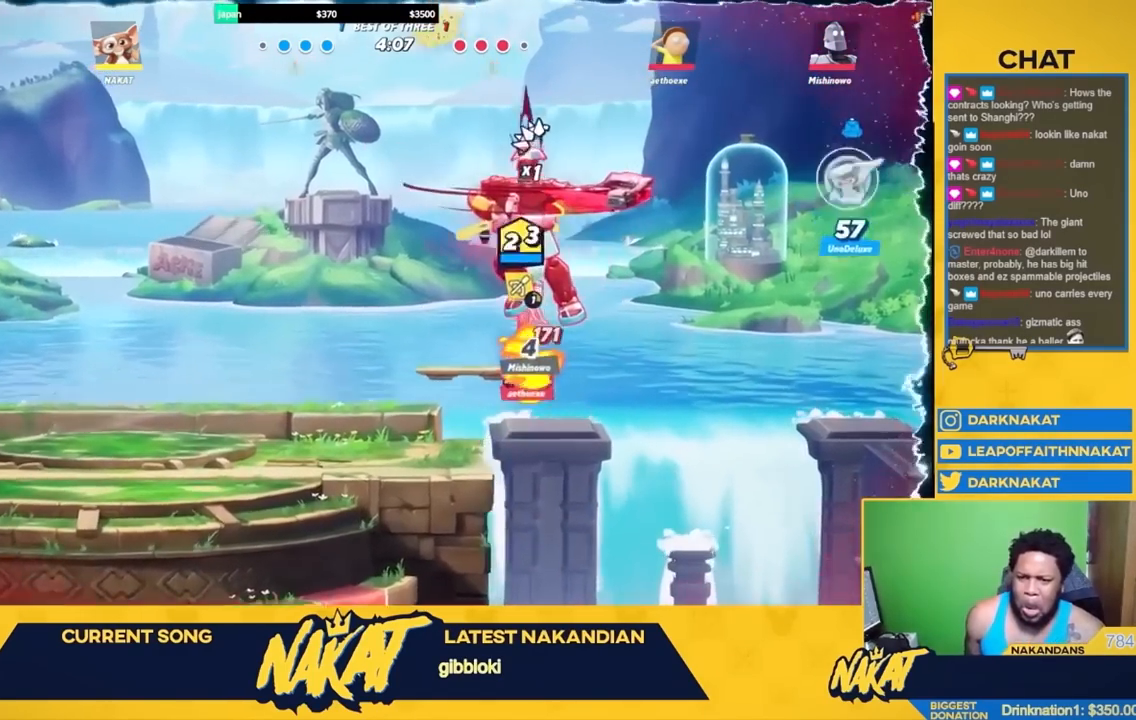
{"buttons": [], "left_stick": "down-left", "right_stick": "center", "events": [[100, "R2", "up"], [133, "left_stick", "down-left"], [267, "R2", "down"], [433, "R2", "up"]]}
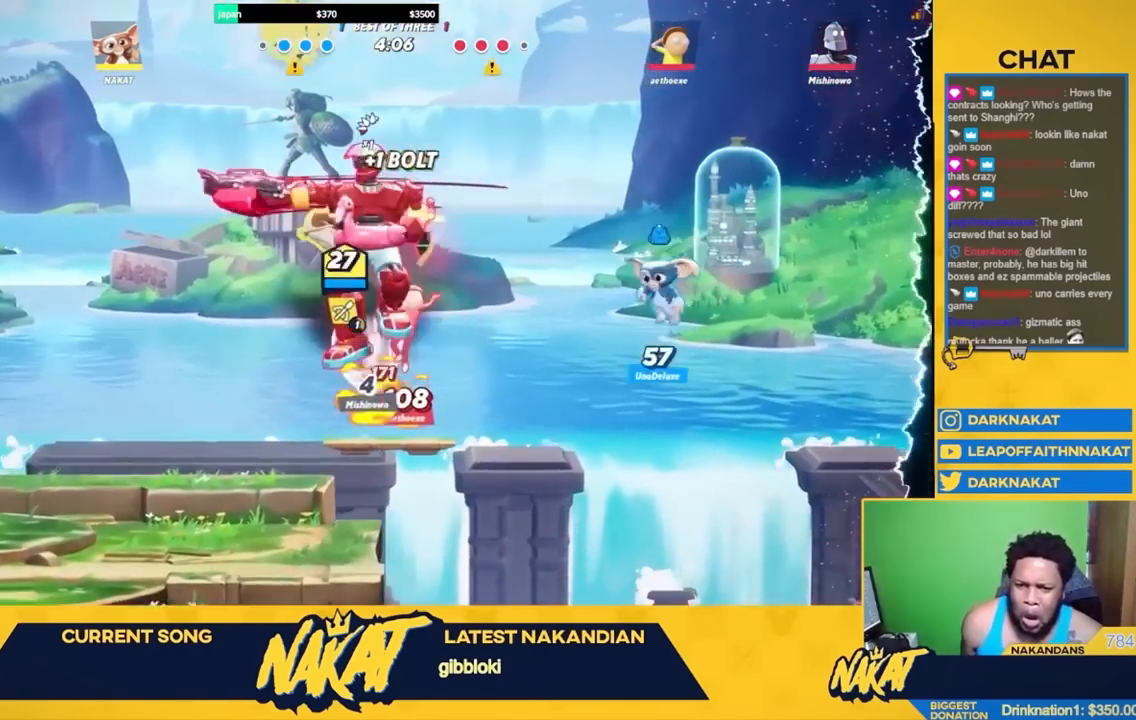
{"buttons": [], "left_stick": "down-left", "right_stick": "center", "events": [[50, "left_stick", "left"], [333, "left_stick", "down-left"]]}
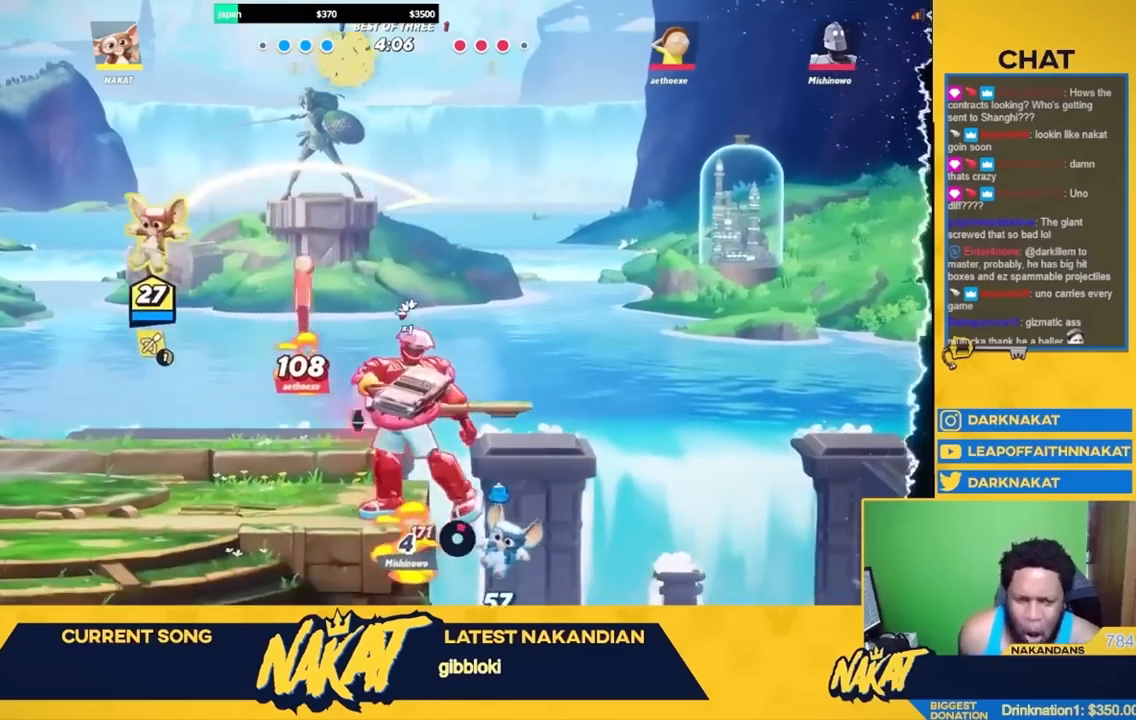
{"buttons": ["A"], "left_stick": "right", "right_stick": "center", "events": [[283, "left_stick", "right"], [300, "R2", "down"], [500, "A", "down"], [500, "R2", "up"]]}
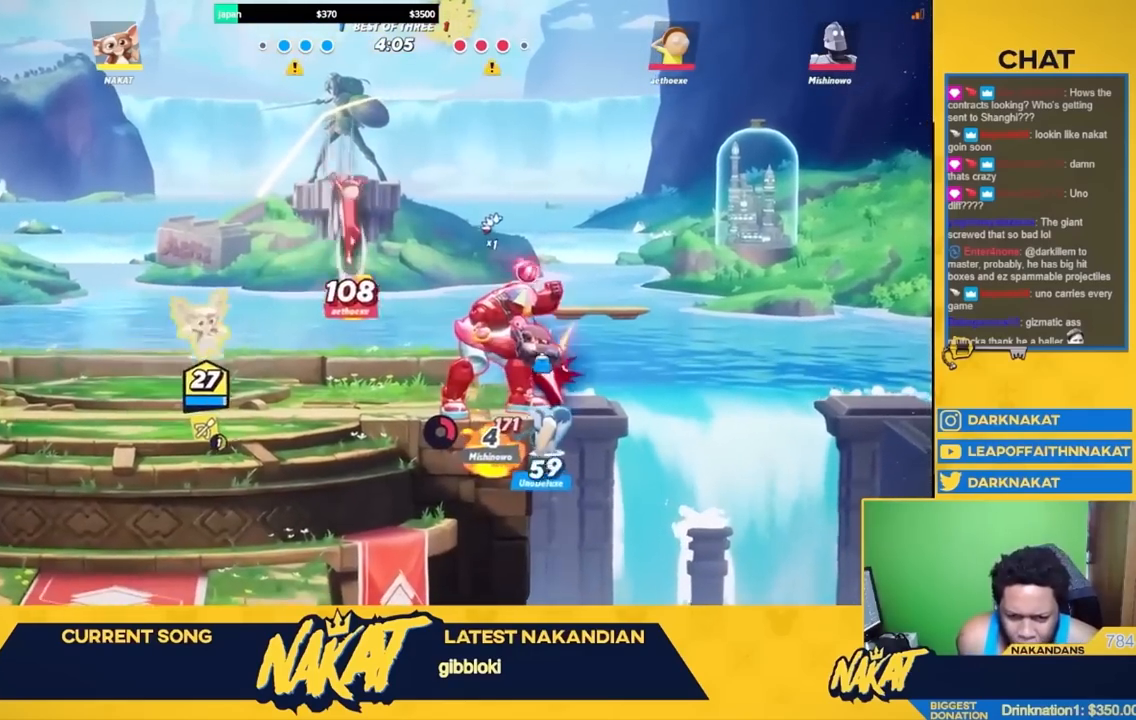
{"buttons": ["A", "X", "L3"], "left_stick": "down-right", "right_stick": "center", "events": [[150, "A", "up"], [250, "A", "down"], [283, "L3", "down"], [317, "X", "down"], [333, "L3", "up"], [383, "left_stick", "down-right"], [417, "L3", "down"]]}
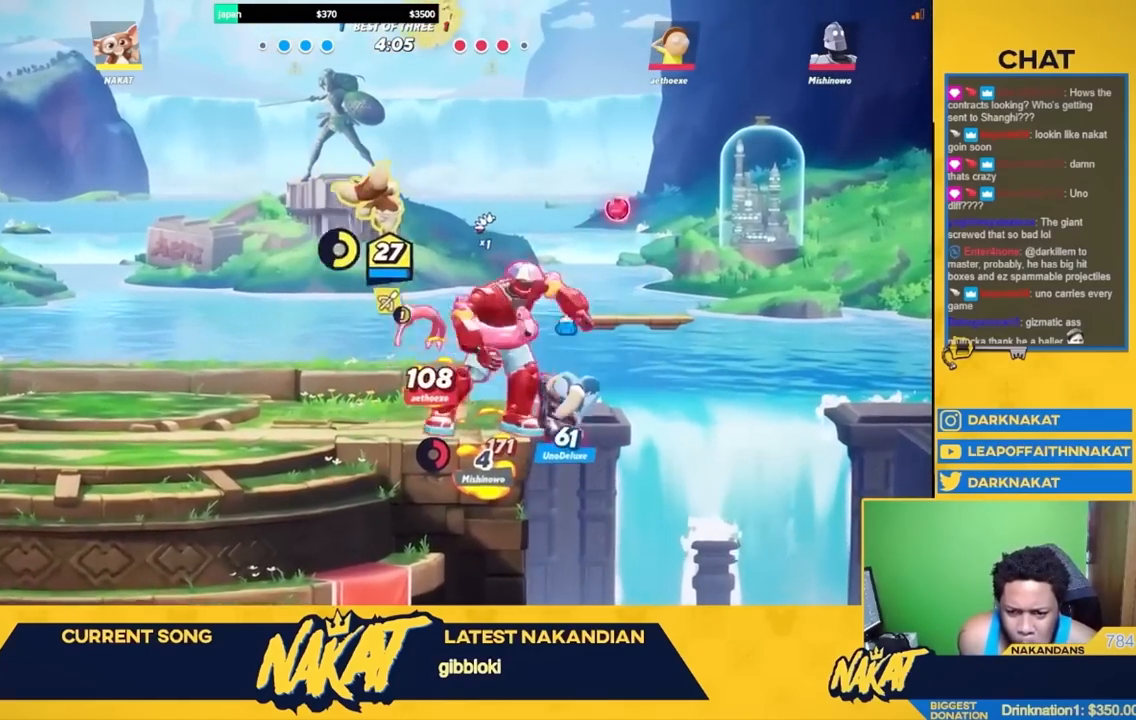
{"buttons": [], "left_stick": "left", "right_stick": "center", "events": [[67, "A", "up"], [67, "X", "up"], [83, "L3", "up"], [200, "left_stick", "down-left"], [233, "L3", "down"], [250, "left_stick", "left"], [300, "L3", "up"]]}
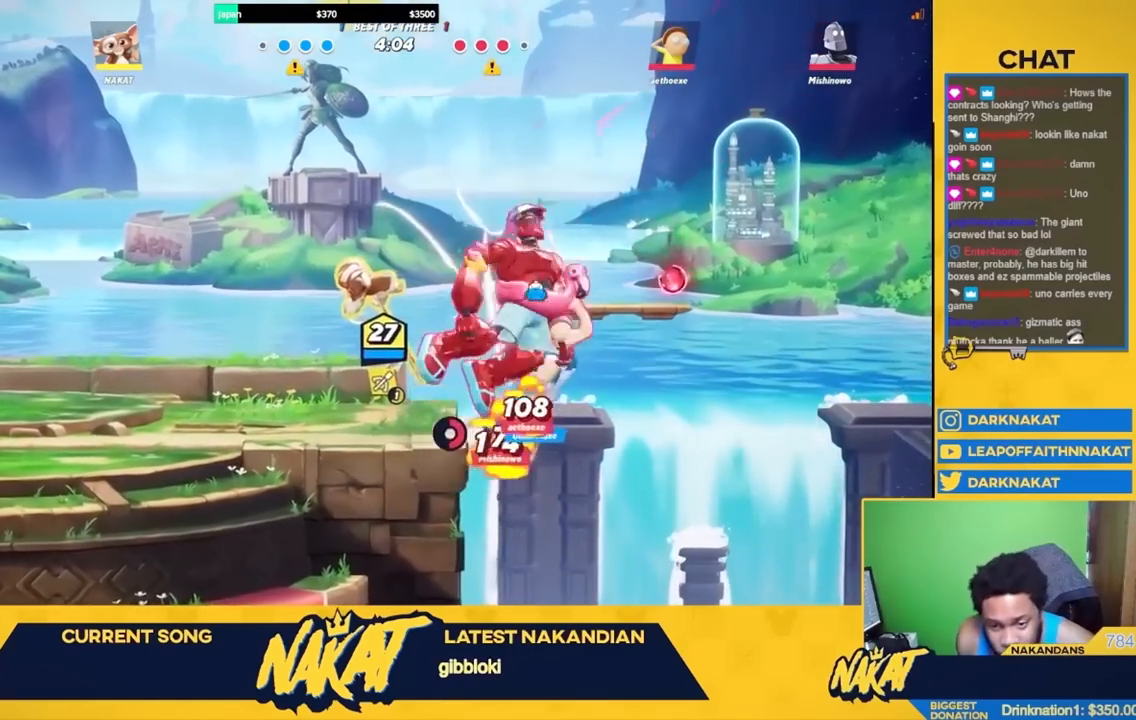
{"buttons": ["A", "R2"], "left_stick": "right", "right_stick": "center", "events": [[250, "left_stick", "down"], [333, "left_stick", "right"], [383, "R2", "down"], [467, "A", "down"]]}